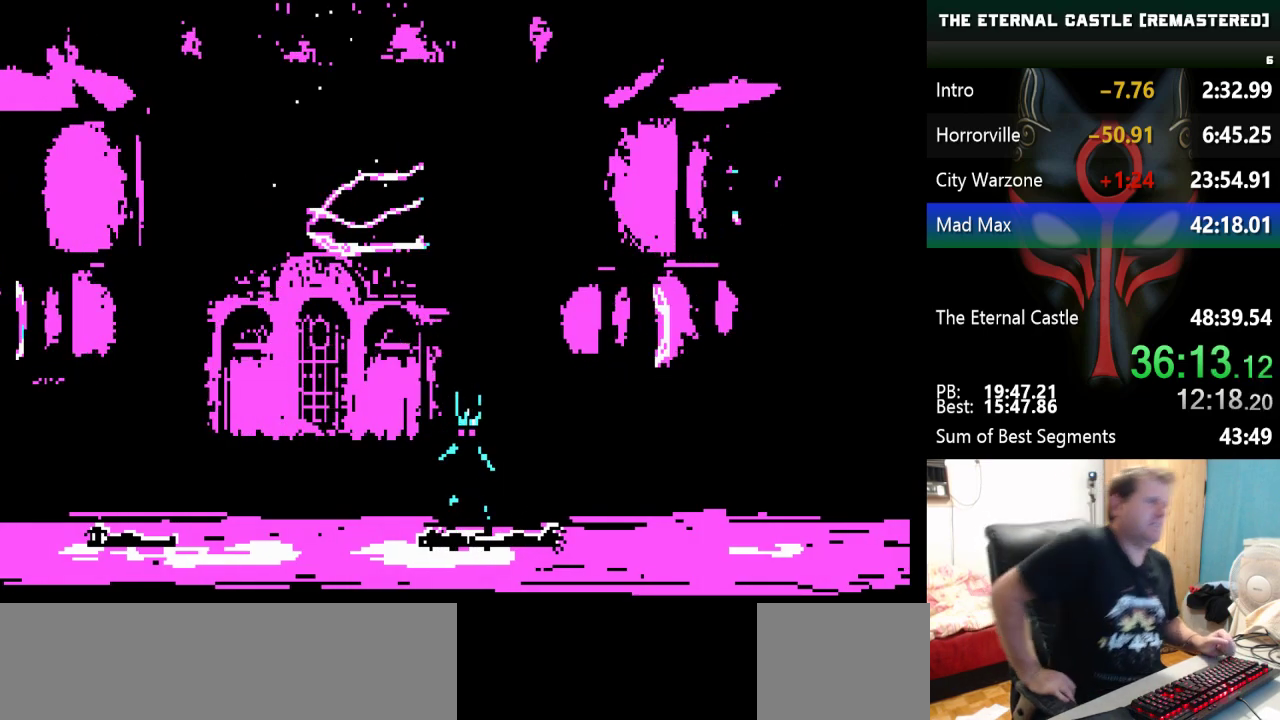
Gameplay with keyboard; each line is a JSON object with the keys held at the frame after it. "events" lists presses ("down") and releases ("up") of "alt", "ctrl", "down", "left", "right", "shift", "space" and "up" between this image and that frame as [ms after this image, input, new state], when the widget could be followed in between. No other keys are recorded. Mouse input is not recorded.
{"keys": [], "events": []}
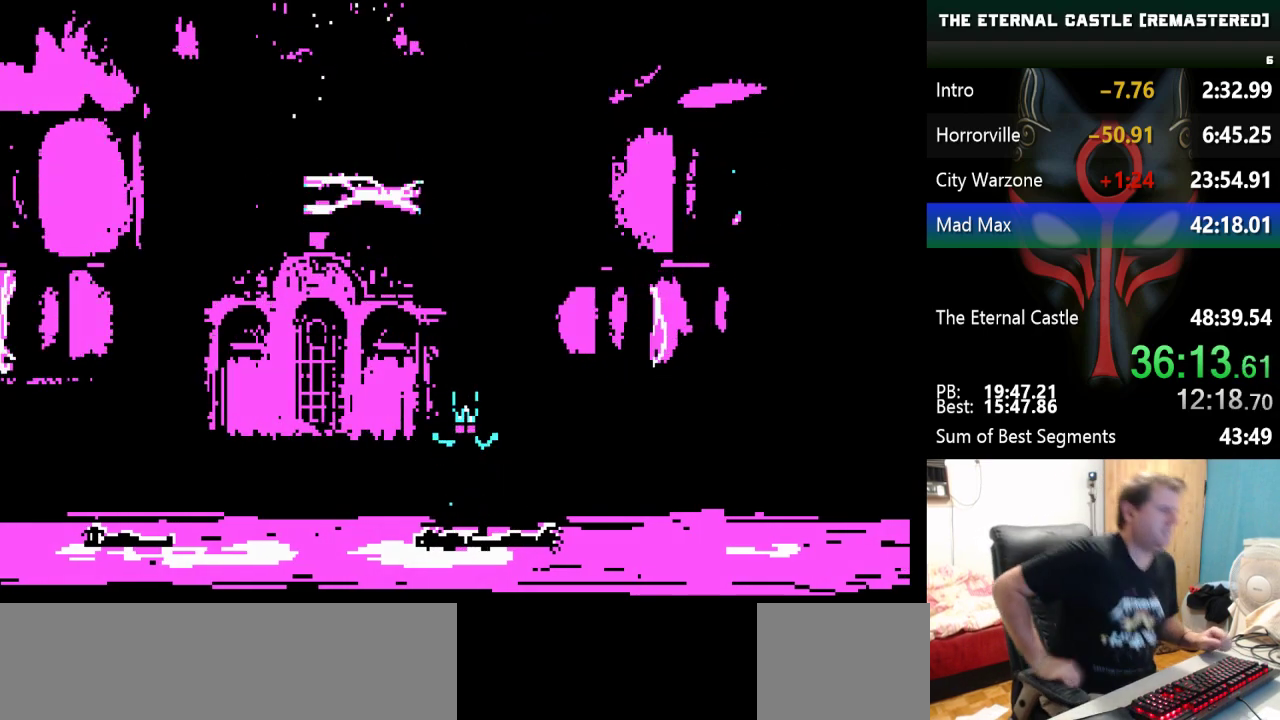
{"keys": [], "events": []}
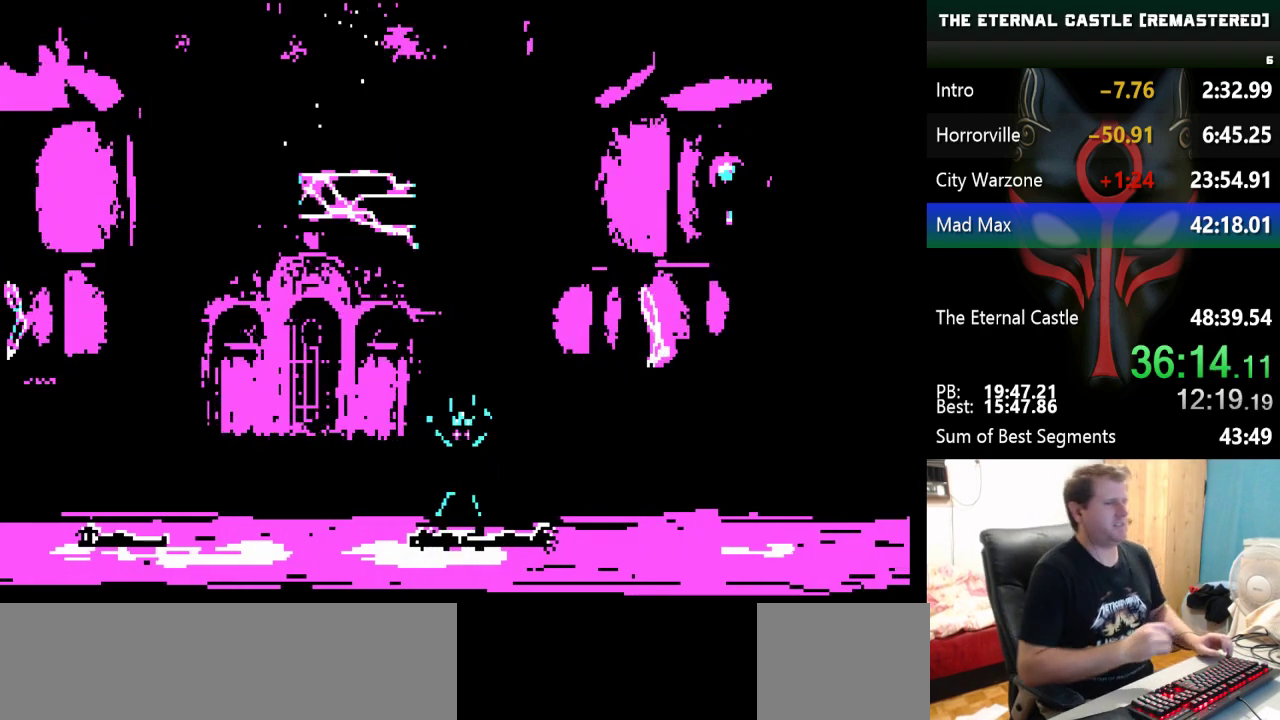
{"keys": [], "events": [[200, "ctrl", "down"], [467, "ctrl", "up"]]}
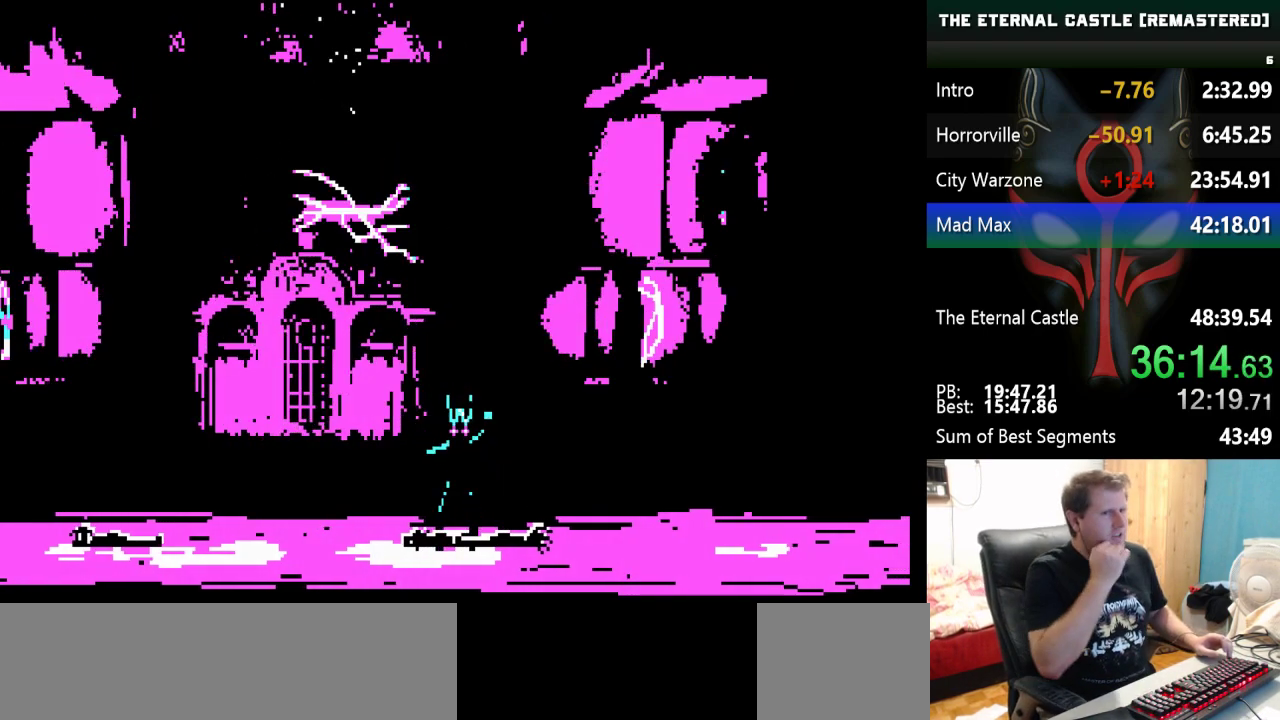
{"keys": ["ctrl"], "events": [[17, "ctrl", "down"], [167, "ctrl", "up"], [217, "ctrl", "down"], [300, "ctrl", "up"], [400, "ctrl", "down"]]}
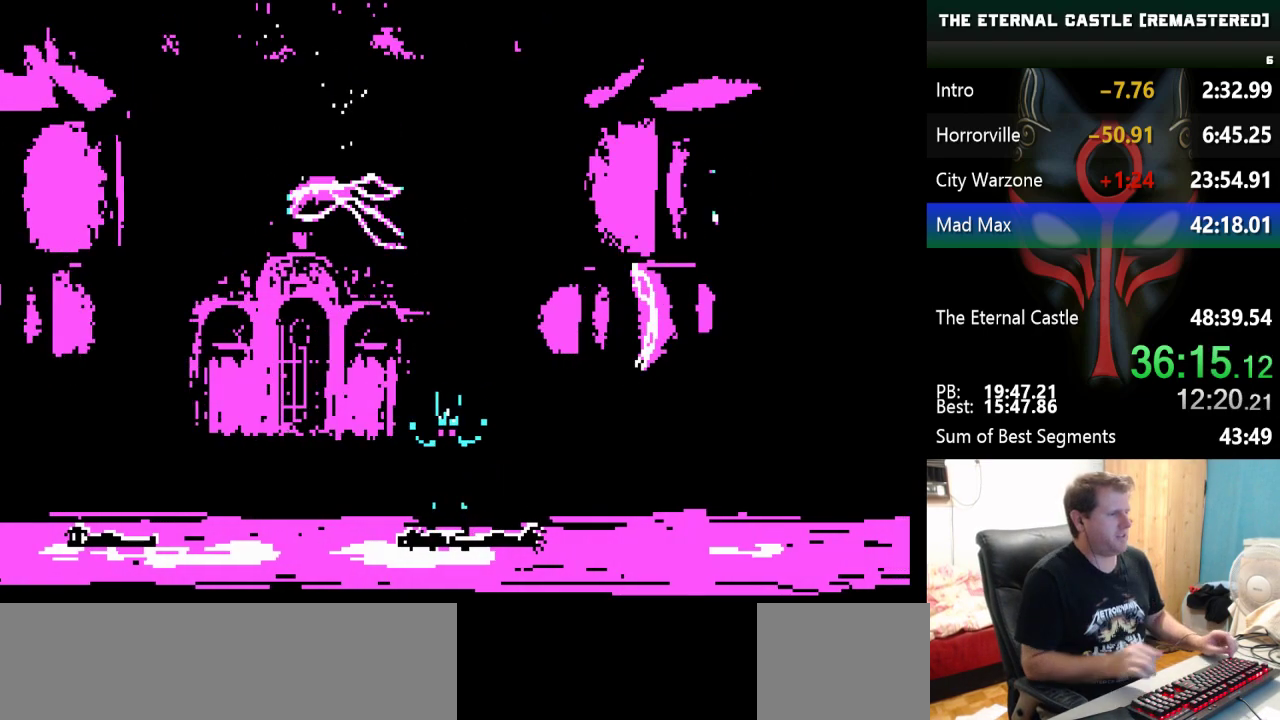
{"keys": ["ctrl"], "events": [[317, "ctrl", "up"], [367, "ctrl", "down"], [417, "ctrl", "up"], [500, "ctrl", "down"]]}
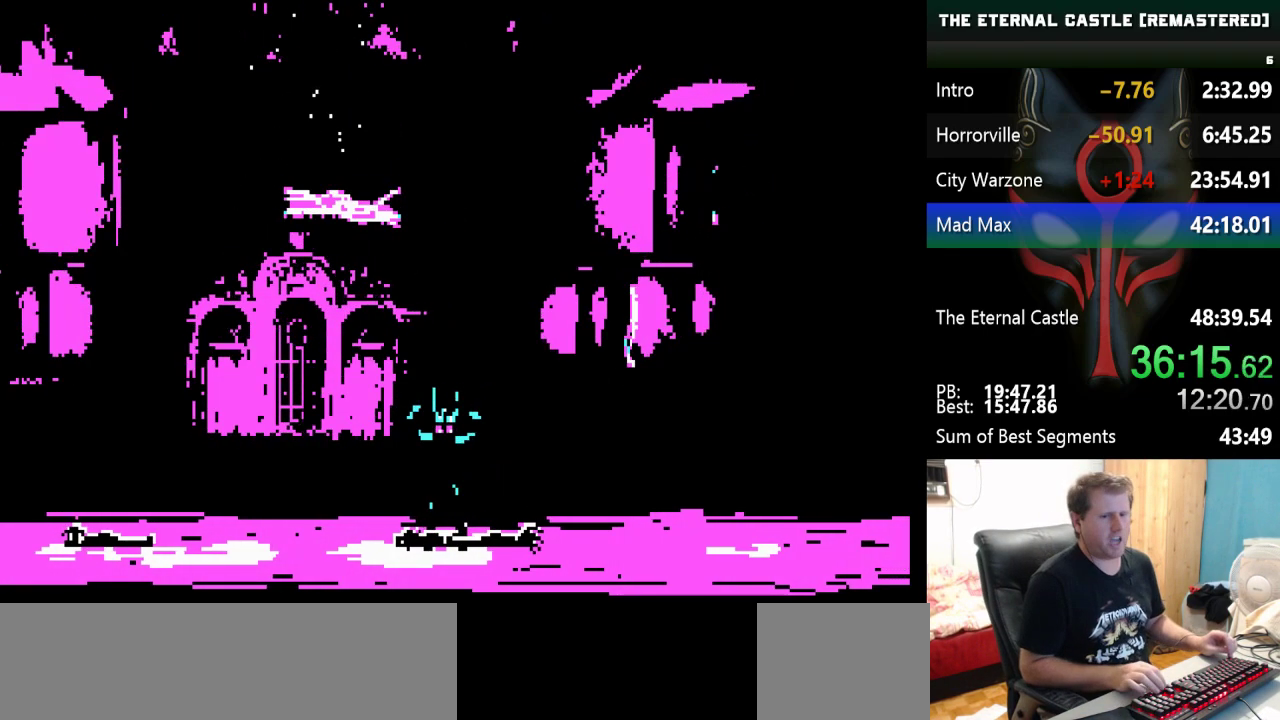
{"keys": [], "events": [[100, "ctrl", "up"], [200, "ctrl", "down"], [233, "ctrl", "up"], [333, "ctrl", "down"], [467, "ctrl", "up"]]}
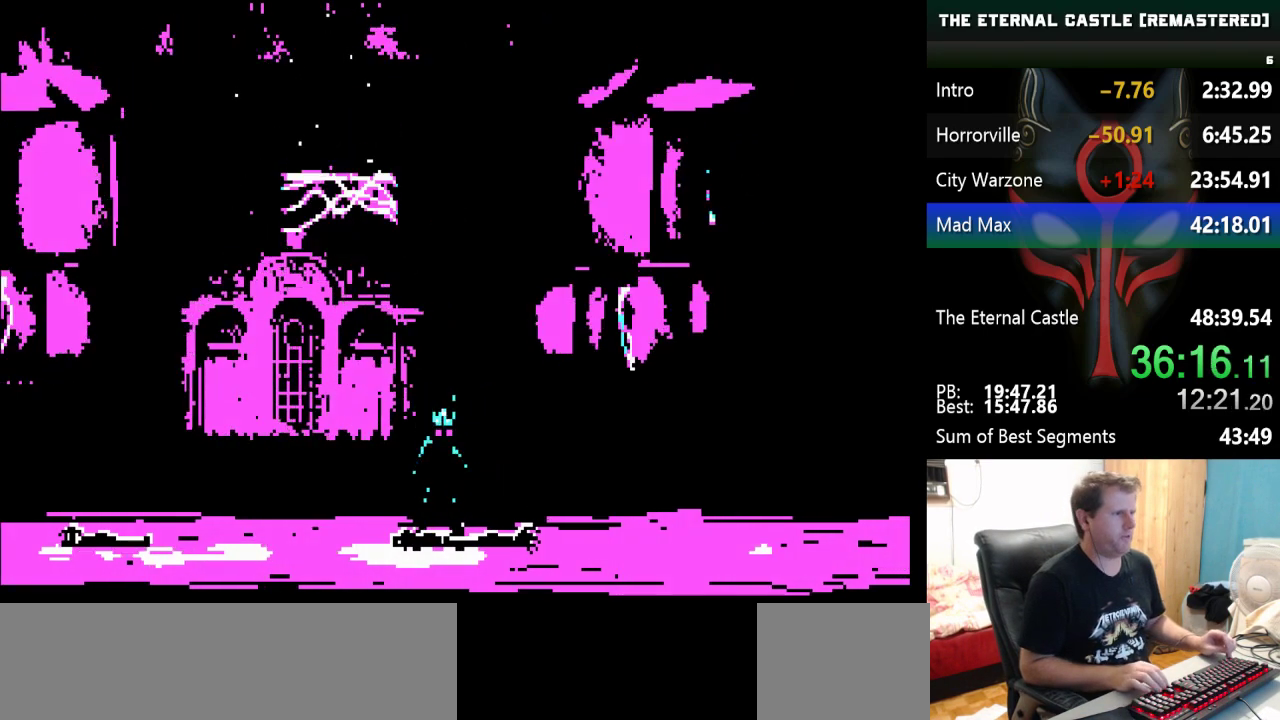
{"keys": [], "events": [[17, "ctrl", "down"], [117, "ctrl", "up"], [167, "ctrl", "down"], [250, "ctrl", "up"], [350, "ctrl", "down"], [450, "ctrl", "up"]]}
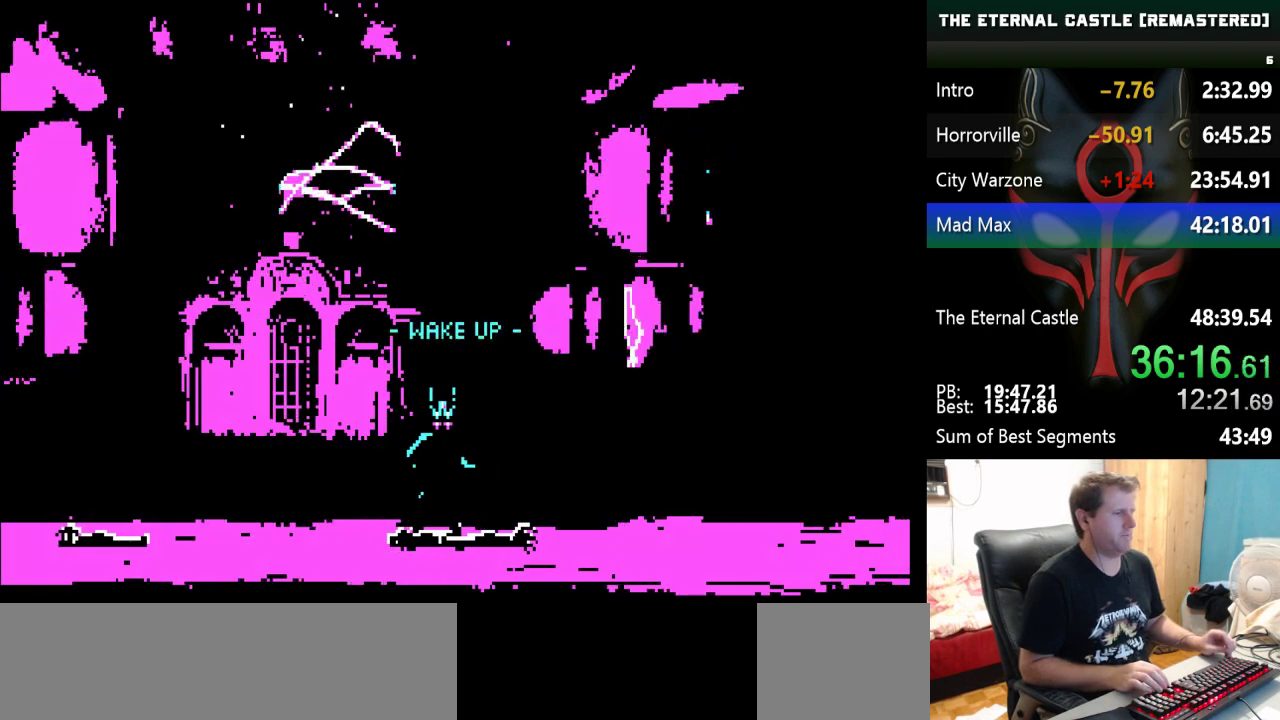
{"keys": [], "events": [[33, "ctrl", "down"], [133, "ctrl", "up"], [233, "ctrl", "down"], [317, "ctrl", "up"], [367, "ctrl", "down"], [467, "ctrl", "up"]]}
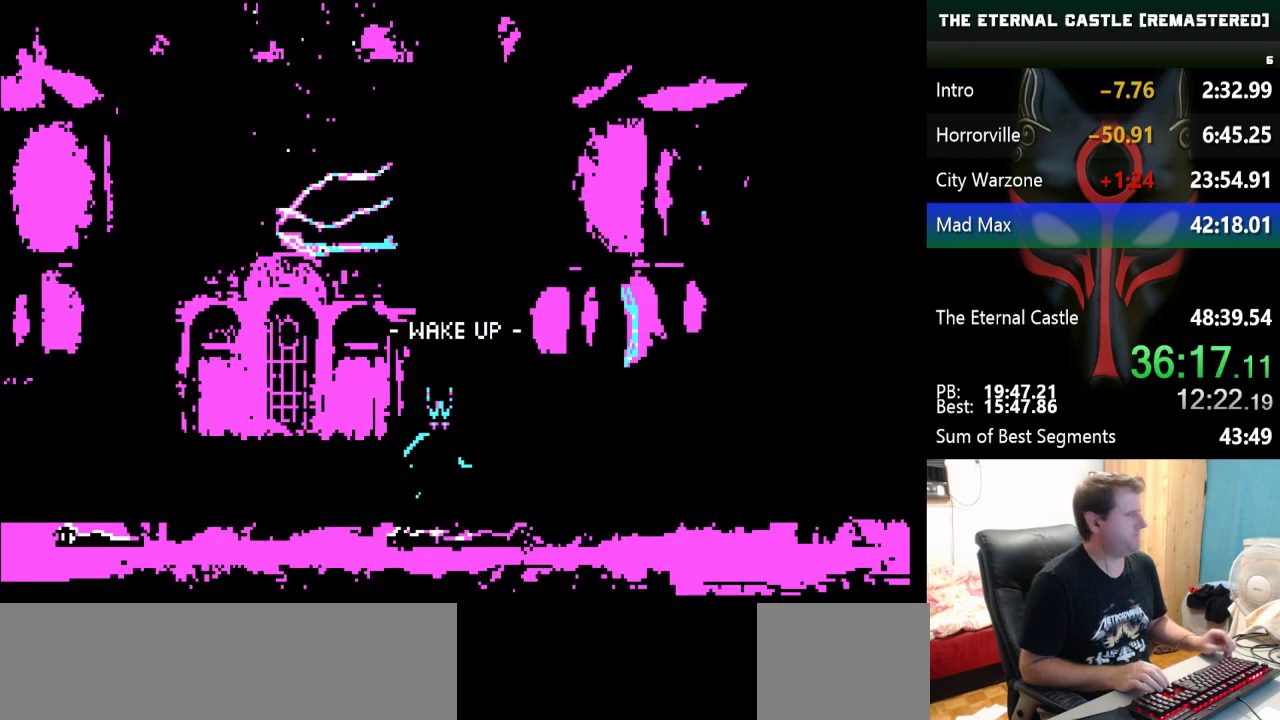
{"keys": ["ctrl"], "events": [[50, "ctrl", "down"], [100, "ctrl", "up"], [200, "ctrl", "down"], [233, "ctrl", "up"], [333, "ctrl", "down"], [433, "ctrl", "up"], [467, "ctrl", "down"]]}
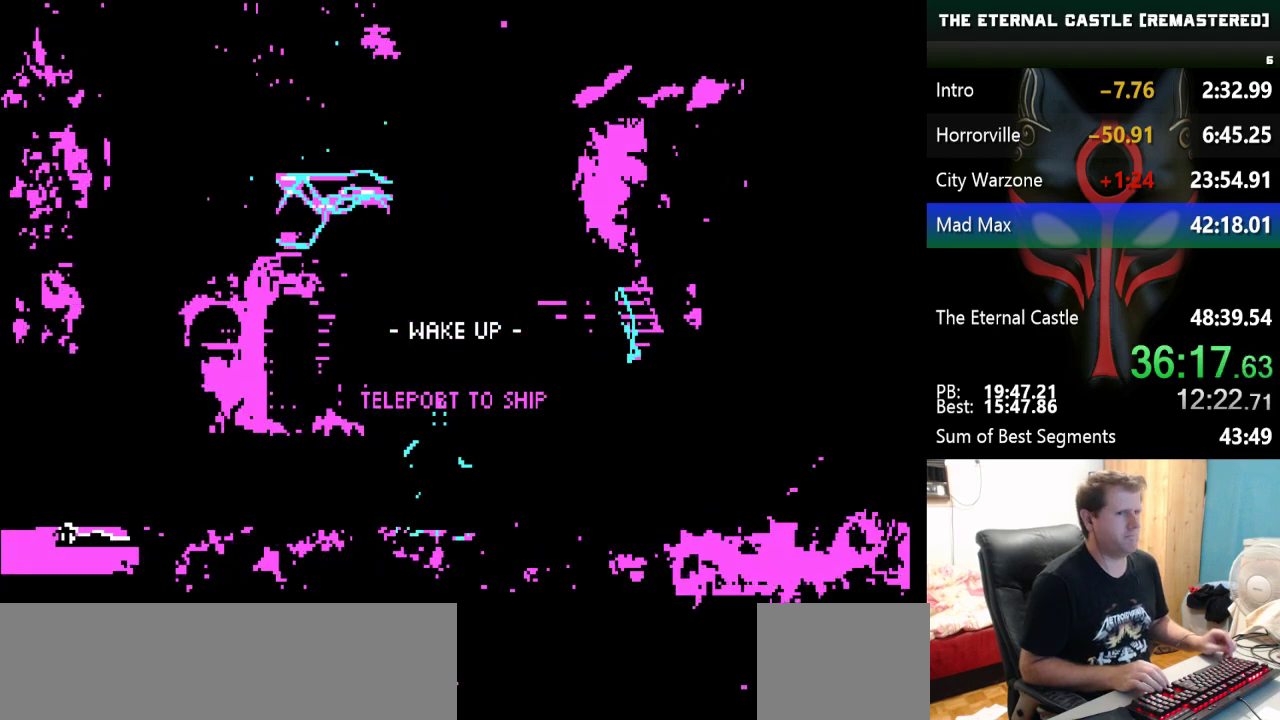
{"keys": [], "events": [[67, "ctrl", "up"], [167, "ctrl", "down"], [250, "ctrl", "up"], [350, "ctrl", "down"], [450, "ctrl", "up"]]}
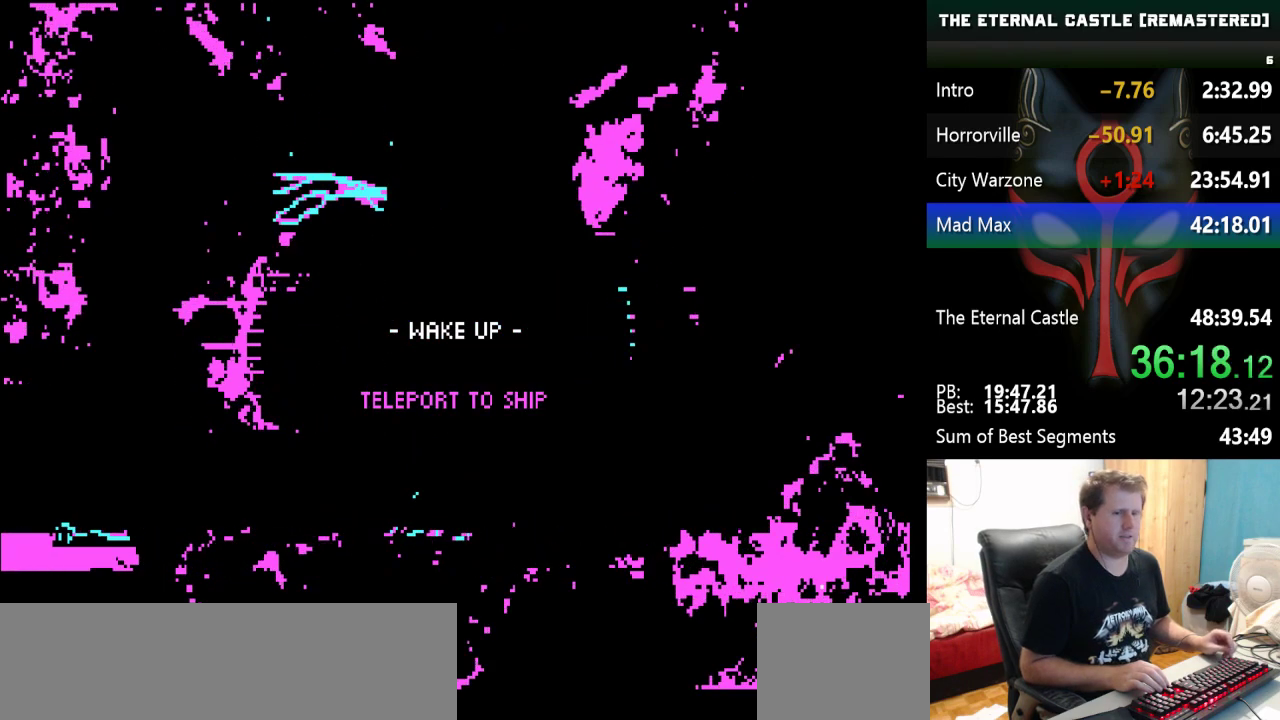
{"keys": ["ctrl"], "events": [[500, "ctrl", "down"]]}
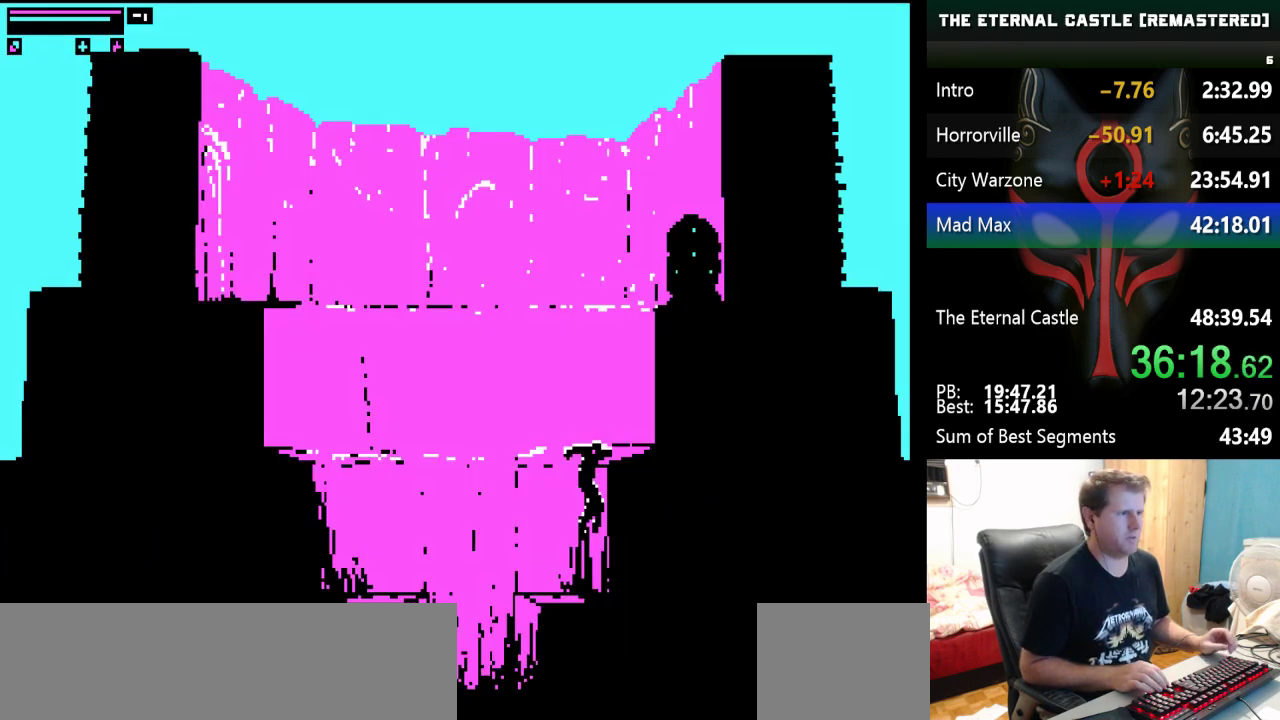
{"keys": [], "events": [[50, "ctrl", "up"]]}
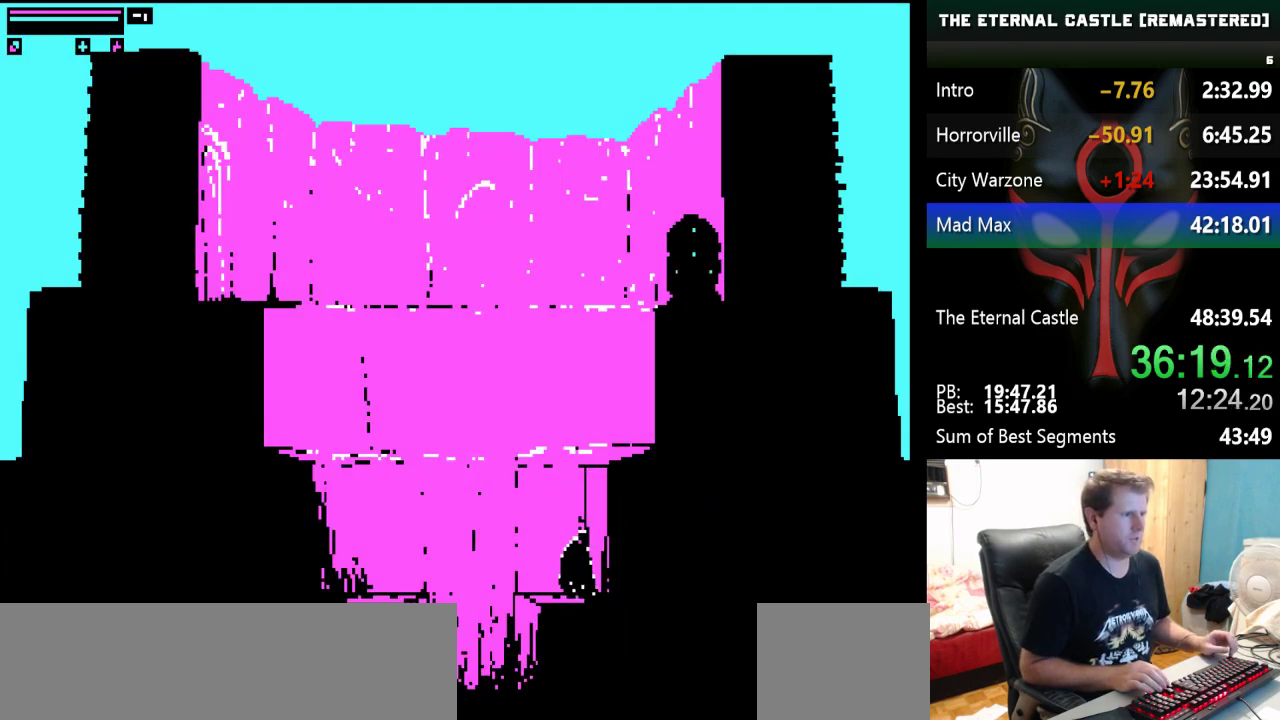
{"keys": [], "events": []}
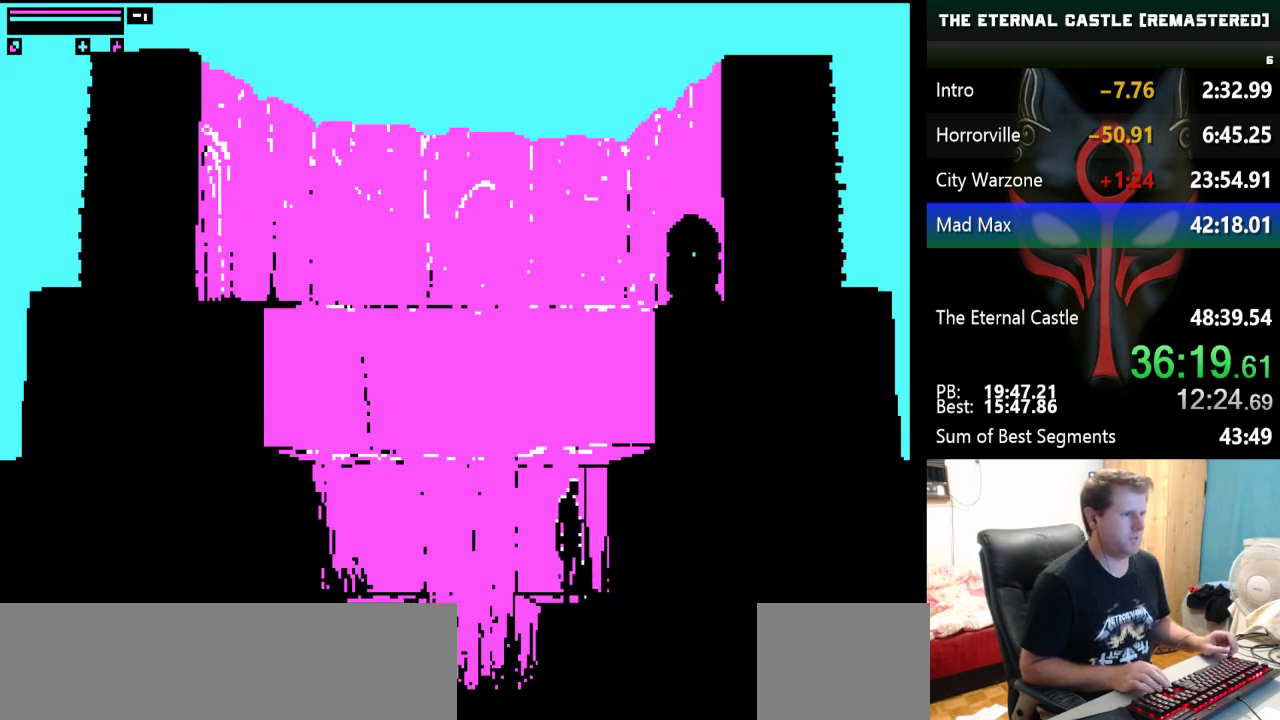
{"keys": [], "events": [[183, "left", "down"], [267, "left", "up"]]}
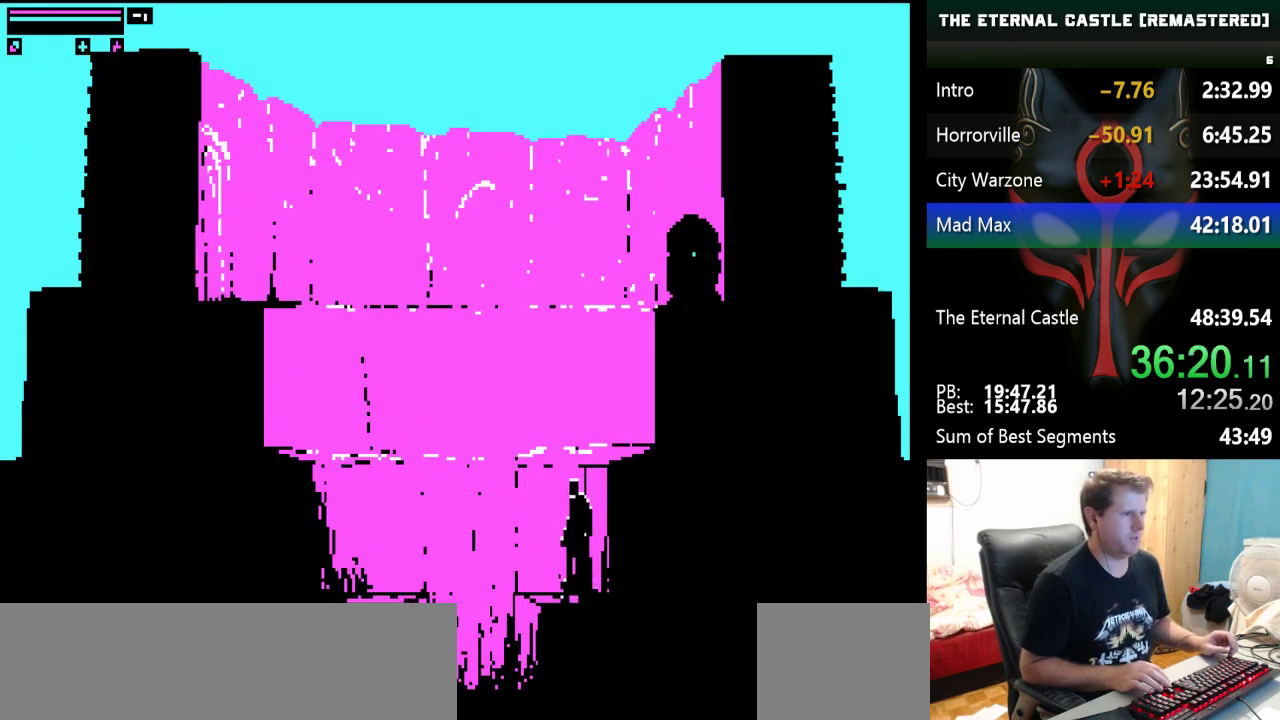
{"keys": [], "events": [[100, "left", "down"], [100, "up", "down"], [200, "left", "up"], [200, "up", "up"]]}
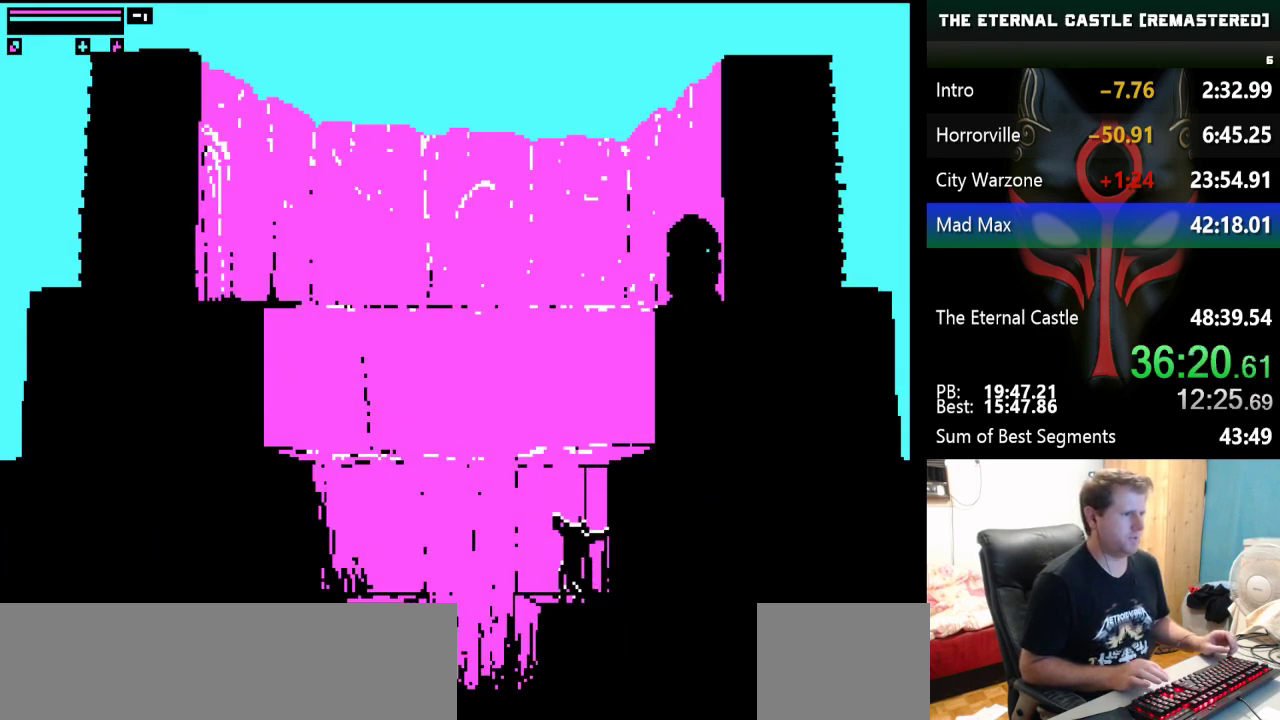
{"keys": [], "events": []}
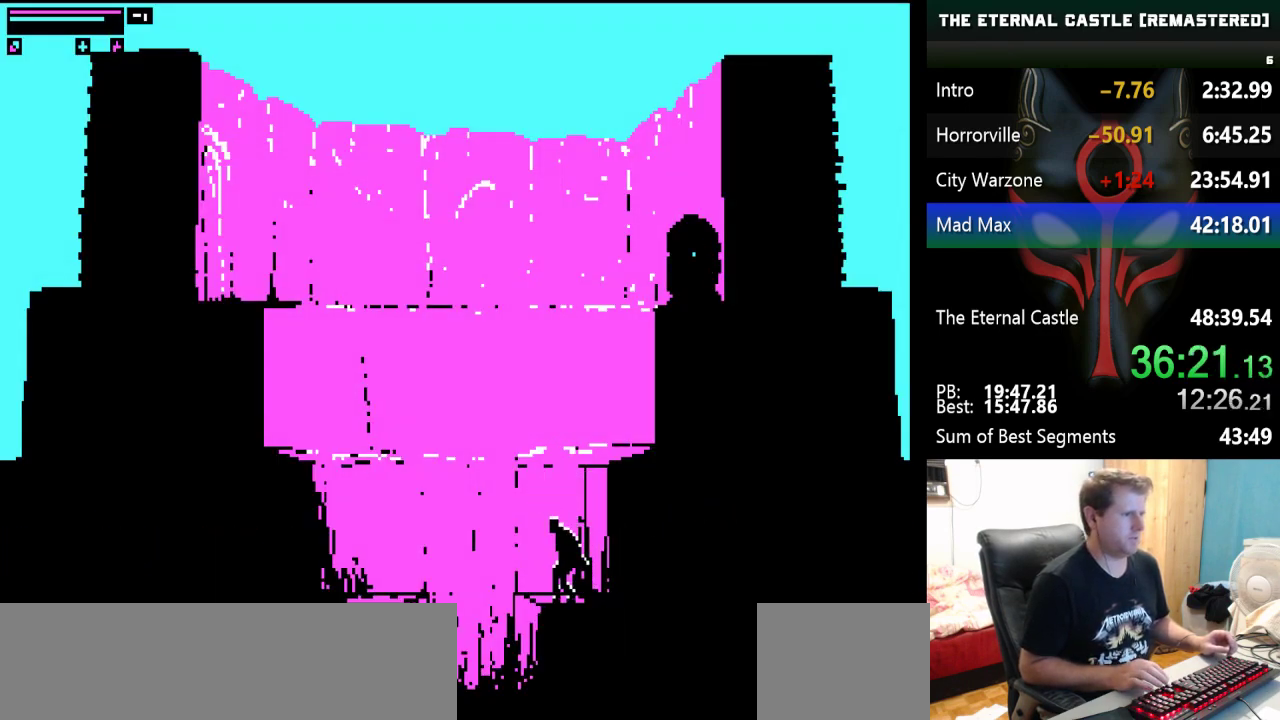
{"keys": [], "events": [[317, "left", "down"], [417, "left", "up"]]}
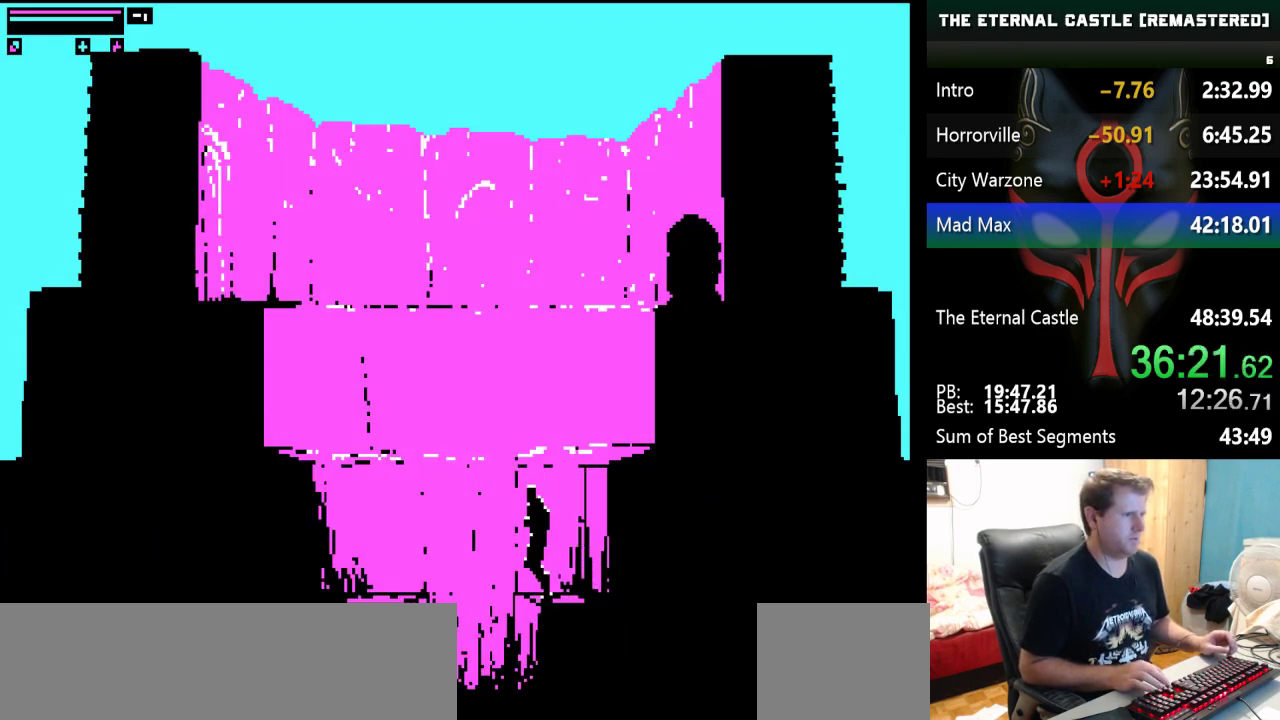
{"keys": [], "events": []}
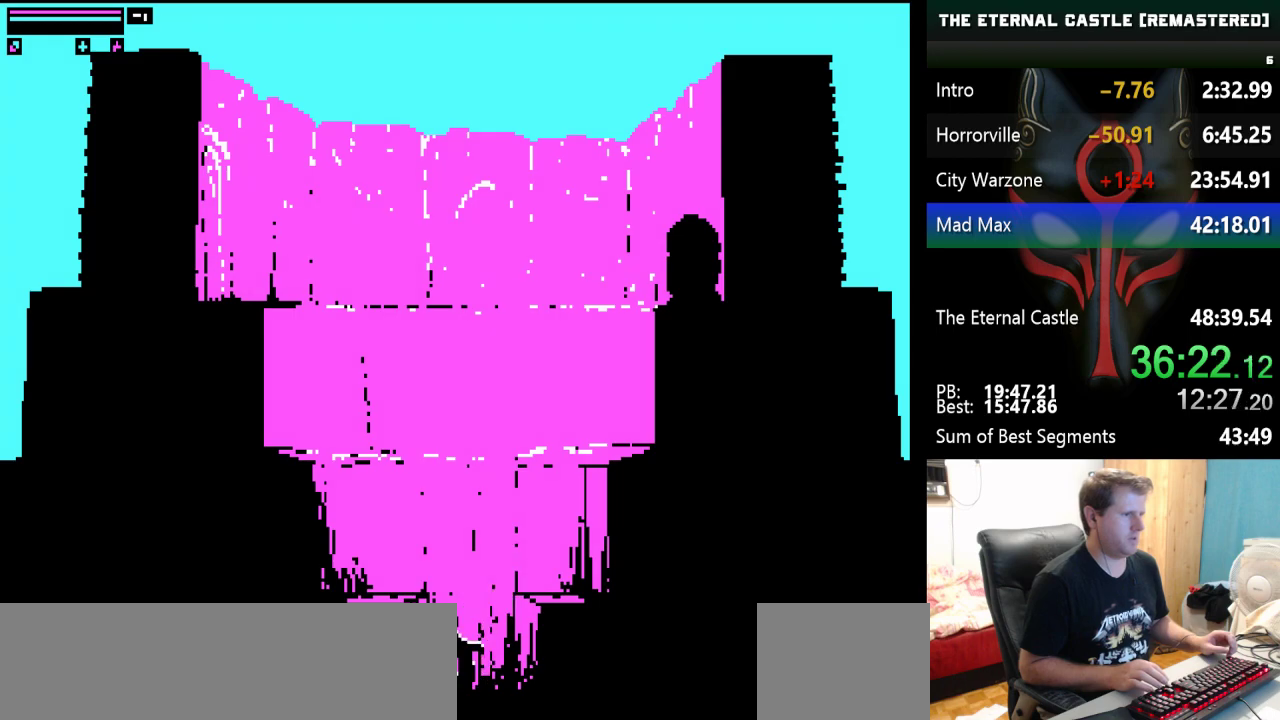
{"keys": [], "events": []}
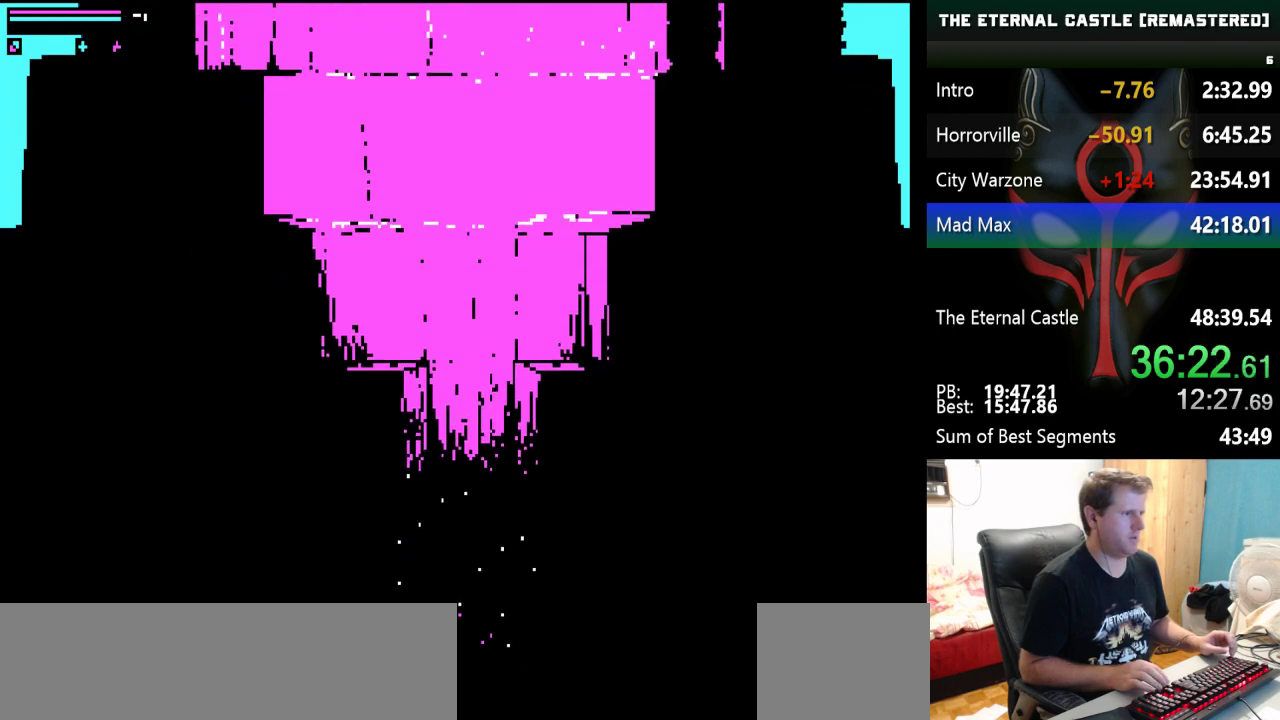
{"keys": ["down", "left"], "events": [[183, "down", "down"], [183, "left", "down"]]}
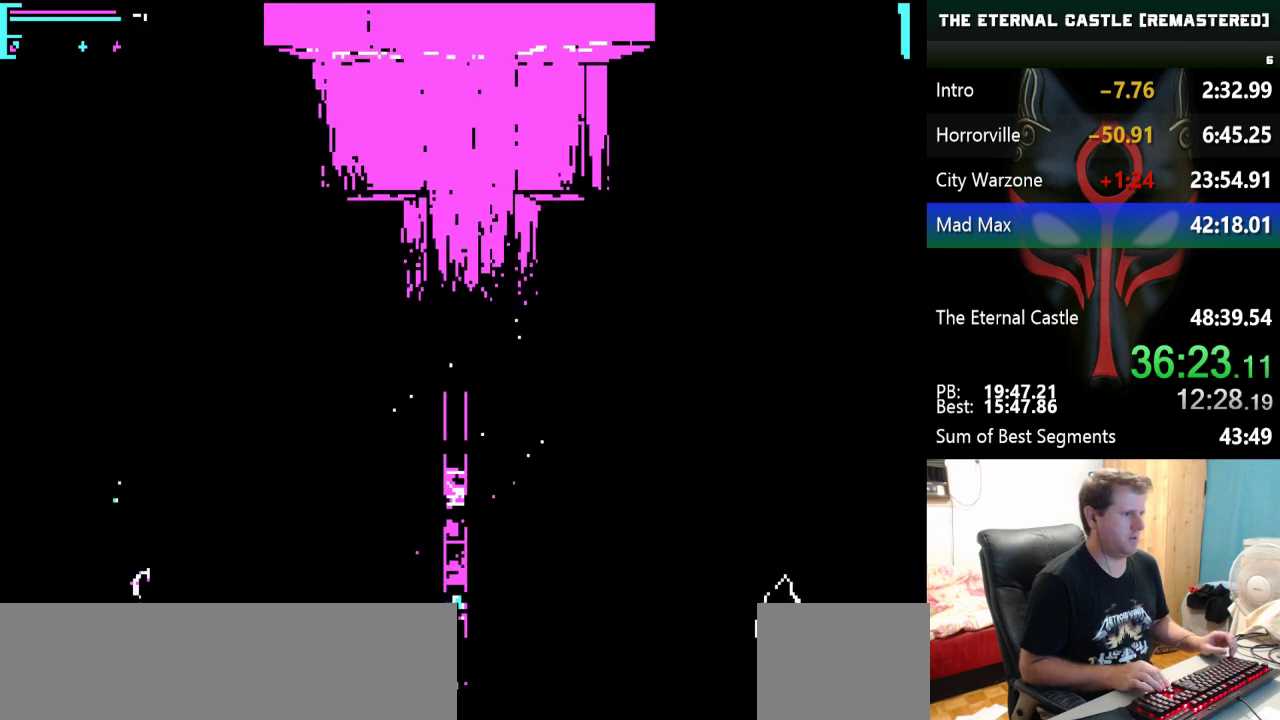
{"keys": [], "events": [[283, "down", "up"], [333, "left", "up"]]}
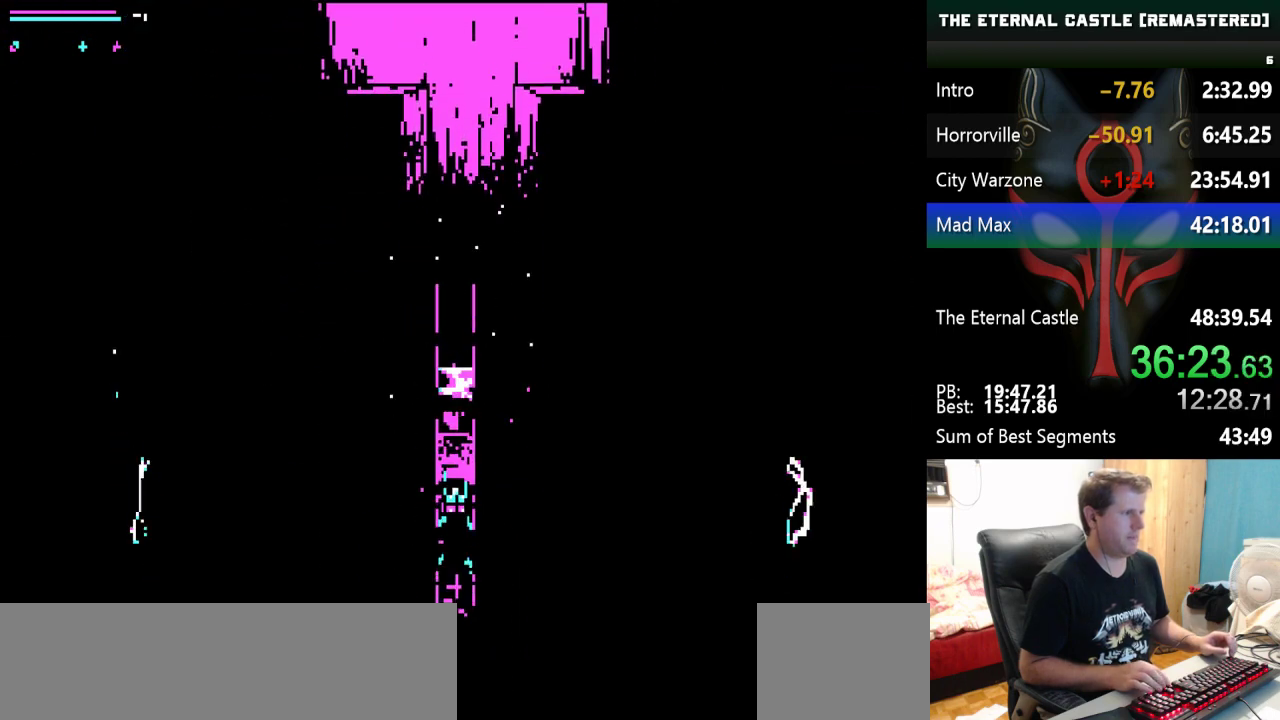
{"keys": [], "events": []}
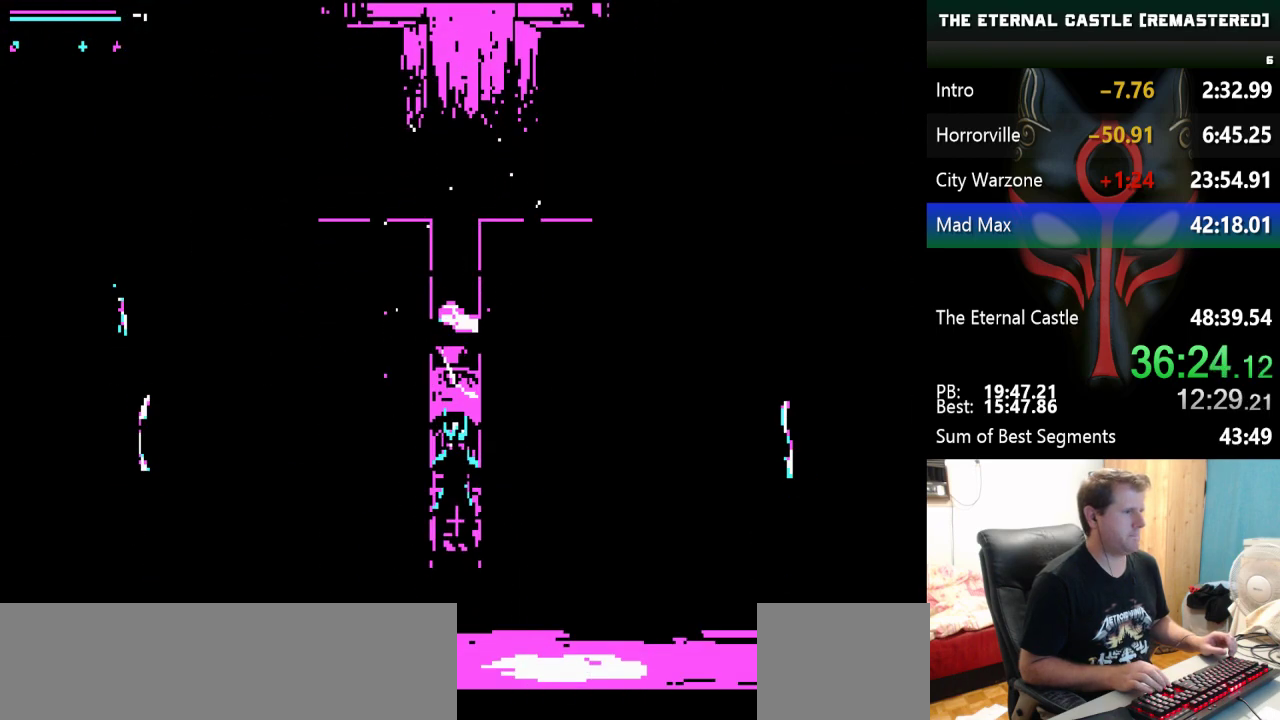
{"keys": [], "events": []}
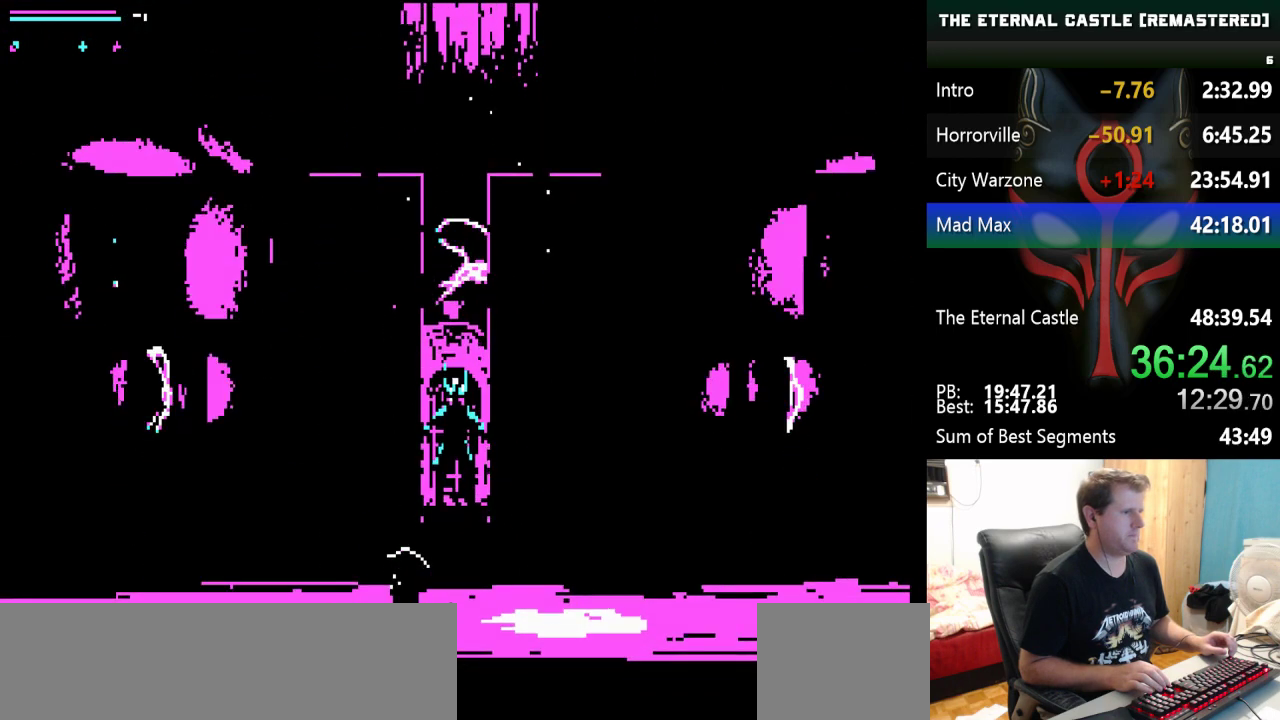
{"keys": [], "events": [[150, "right", "down"], [283, "right", "up"]]}